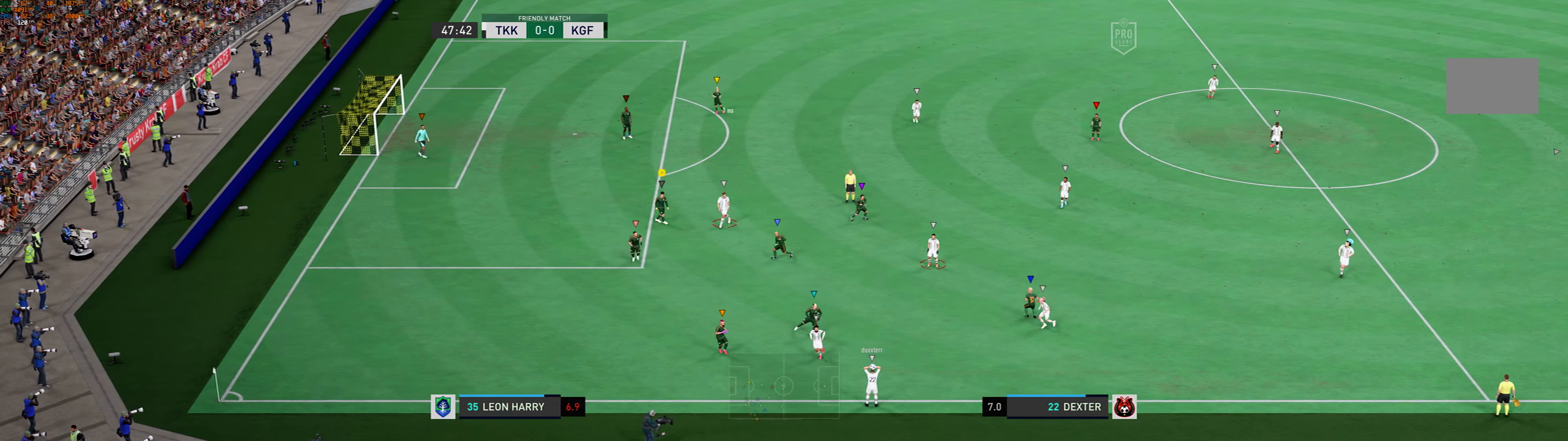
Gameplay with a controller (Xbox layout); each line is a JSON object with the inputs held at the frame after it. "events" lists button and stick changes between this image and that frame as [ms after this image, input, new state], when the widget could be followed in between. Not read: L3 R3 right_stick.
{"buttons": ["L2"], "left_stick": "left", "events": [[467, "left_stick", "left"]]}
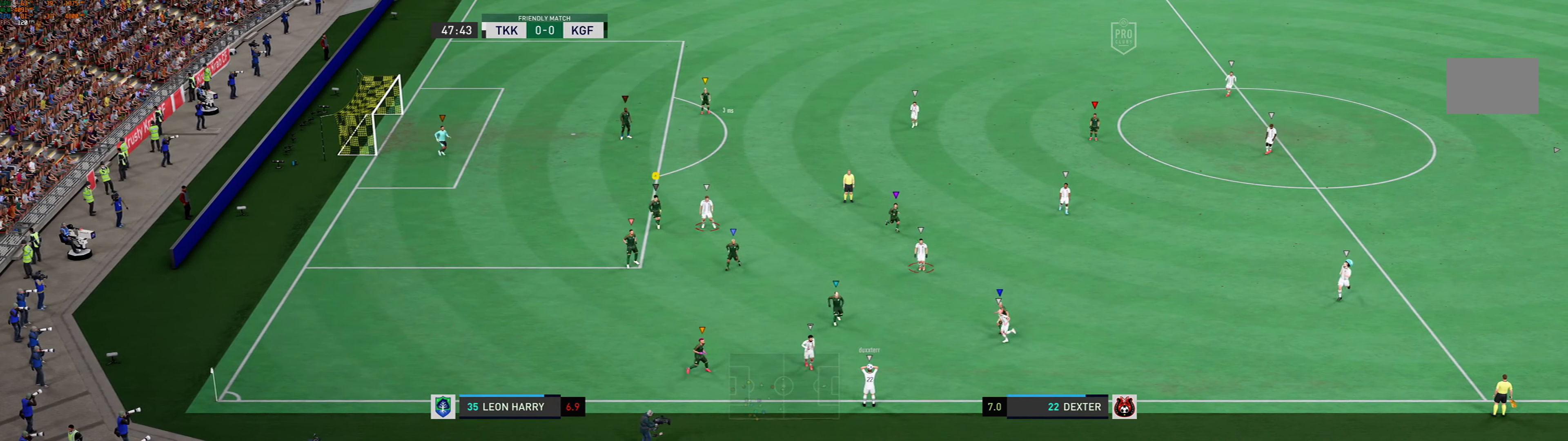
{"buttons": ["L2"], "left_stick": "right", "events": [[200, "left_stick", "center"], [467, "left_stick", "right"]]}
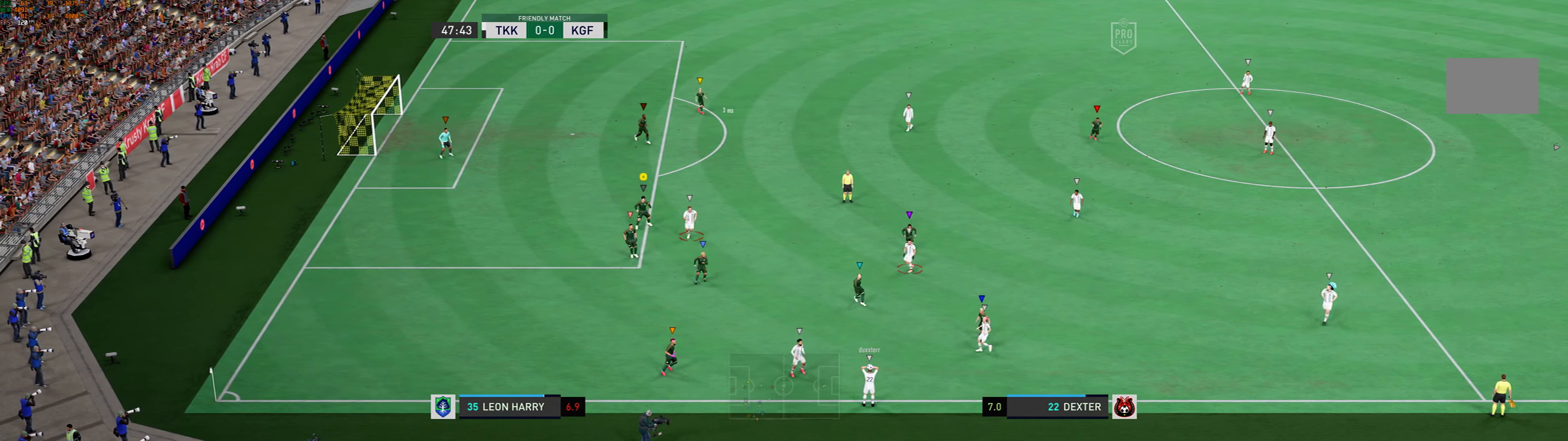
{"buttons": ["L2"], "left_stick": "center", "events": [[167, "left_stick", "center"]]}
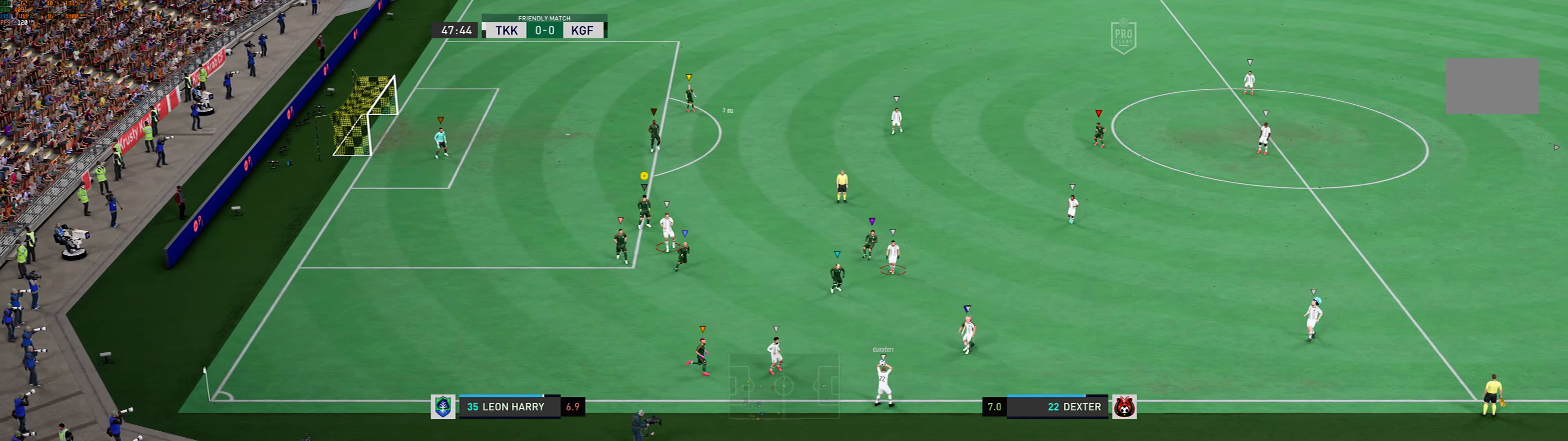
{"buttons": ["L2"], "left_stick": "center", "events": []}
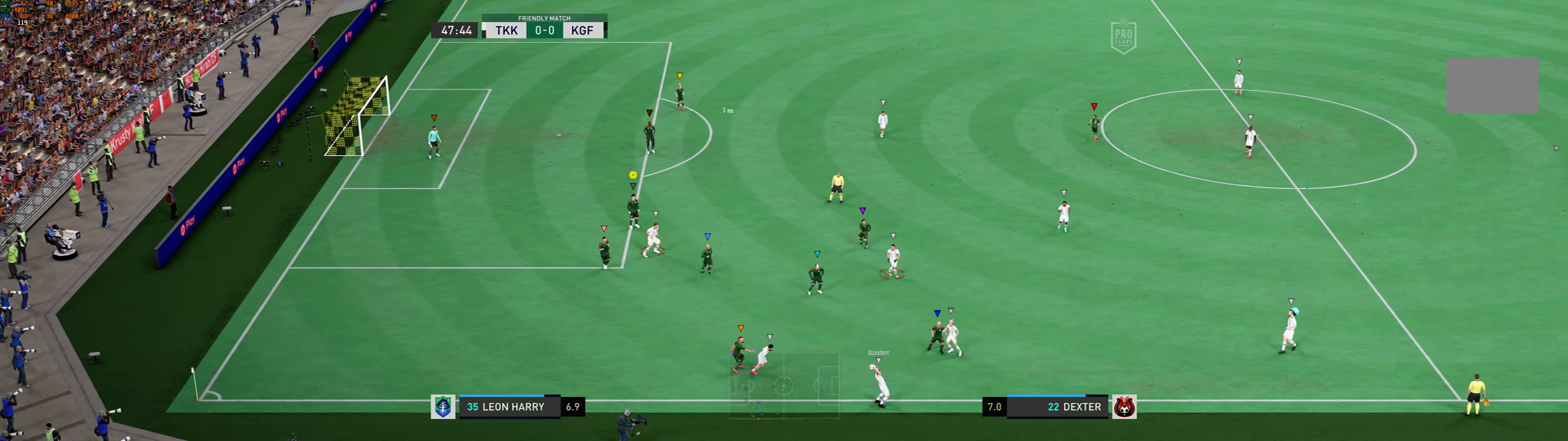
{"buttons": ["L2"], "left_stick": "center", "events": []}
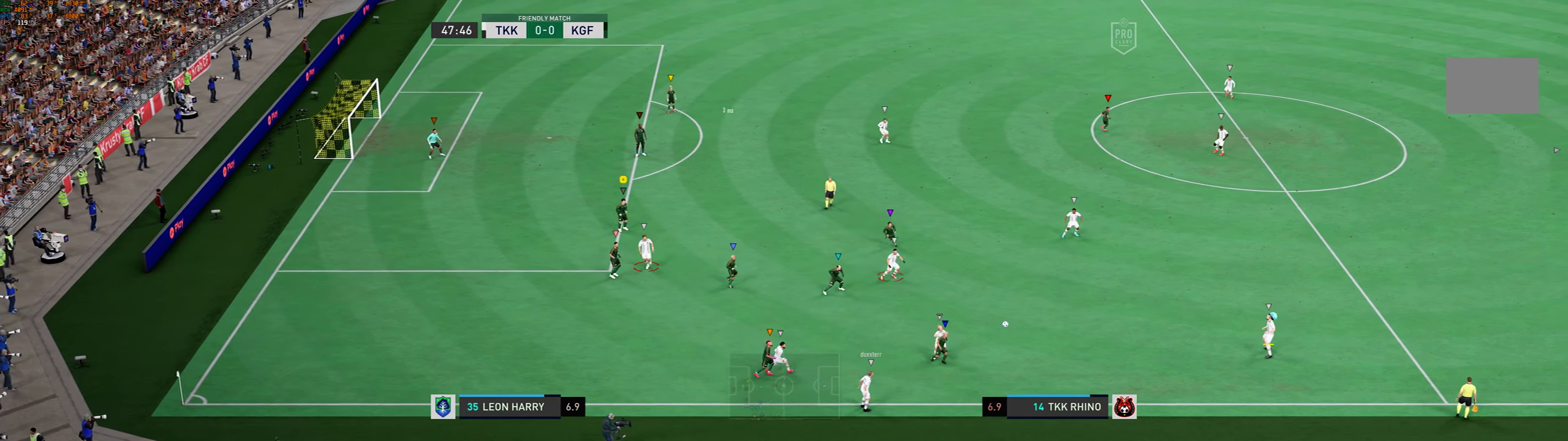
{"buttons": ["L2"], "left_stick": "up-right", "events": [[100, "left_stick", "right"], [467, "left_stick", "up-right"]]}
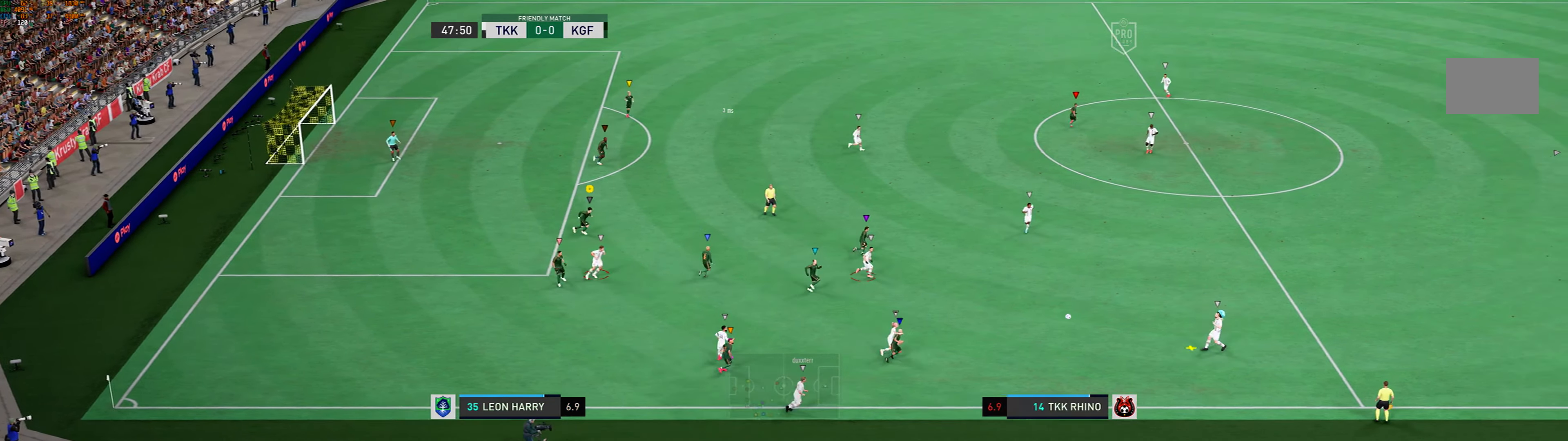
{"buttons": ["L2"], "left_stick": "up-right", "events": []}
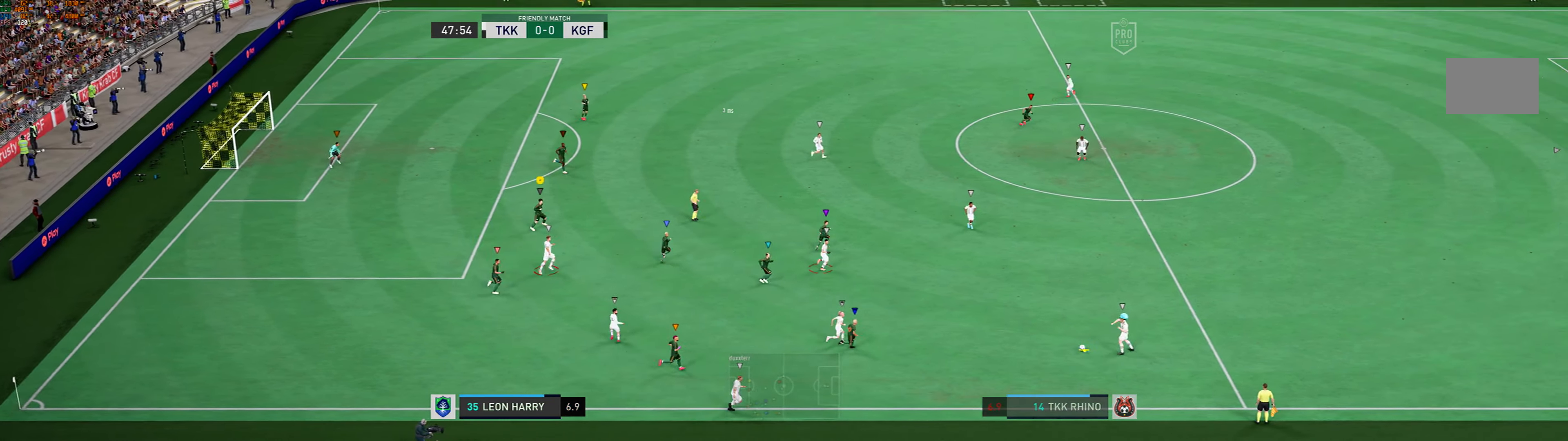
{"buttons": [], "left_stick": "up-right", "events": [[501, "L2", "up"]]}
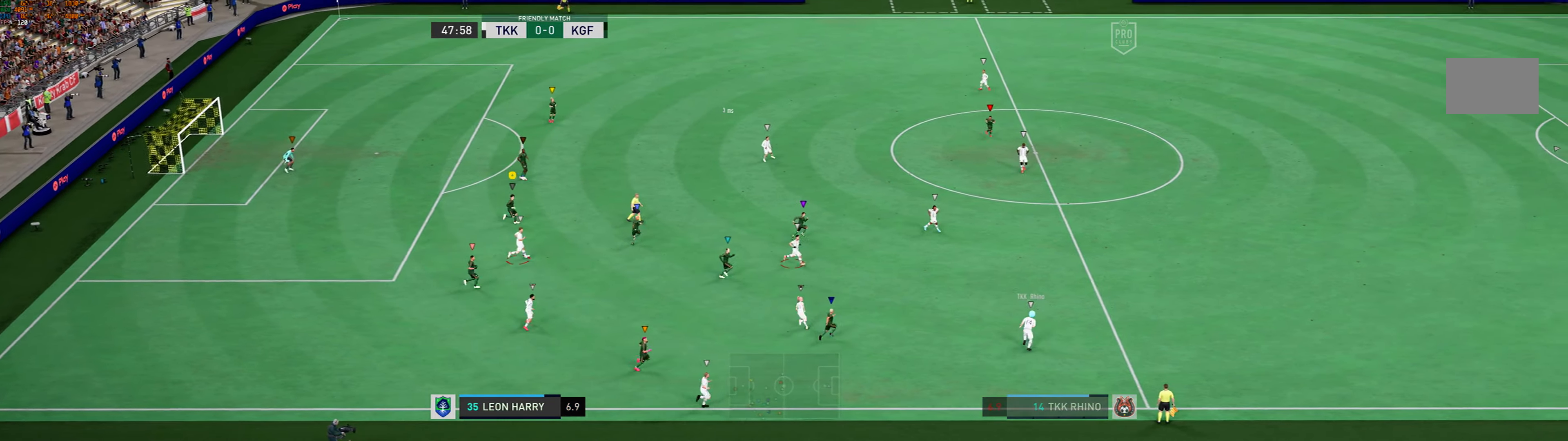
{"buttons": [], "left_stick": "up-right", "events": []}